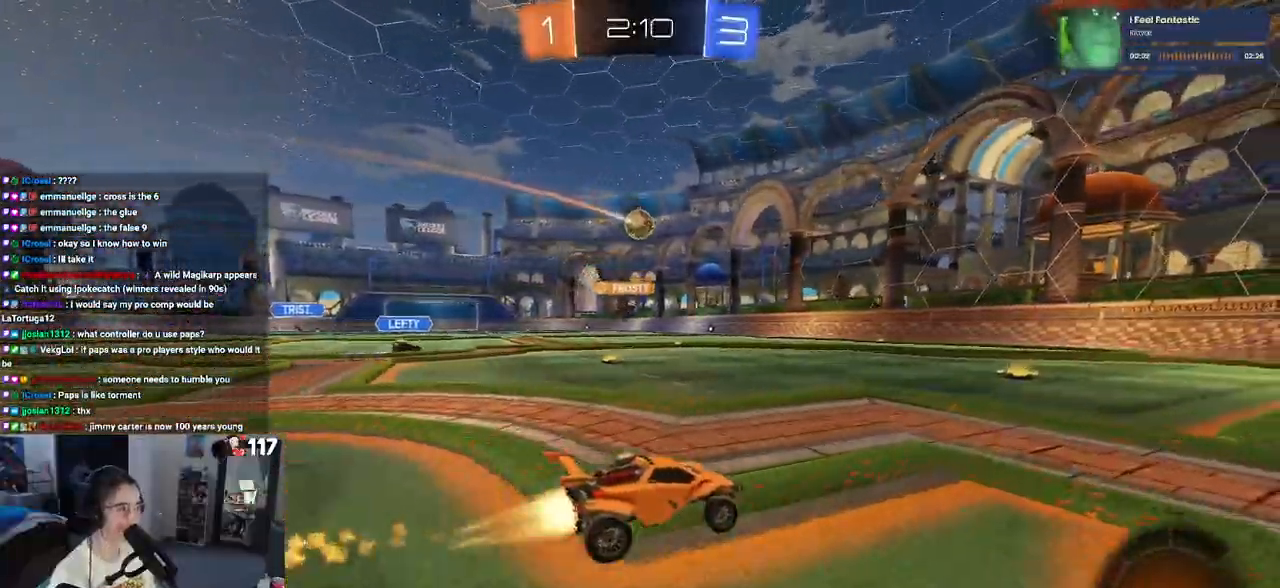
Gameplay with a controller (PlayStation layout); each line is a JSON object with the inputs held at the frame after it. "events" lists button and stick changes between this image and that frame as [ms after this image, input, new state], when the widget could be followed in between. Not read: R2.
{"buttons": ["R1"], "left_stick": "center", "right_stick": "center", "events": [[83, "left_stick", "center"]]}
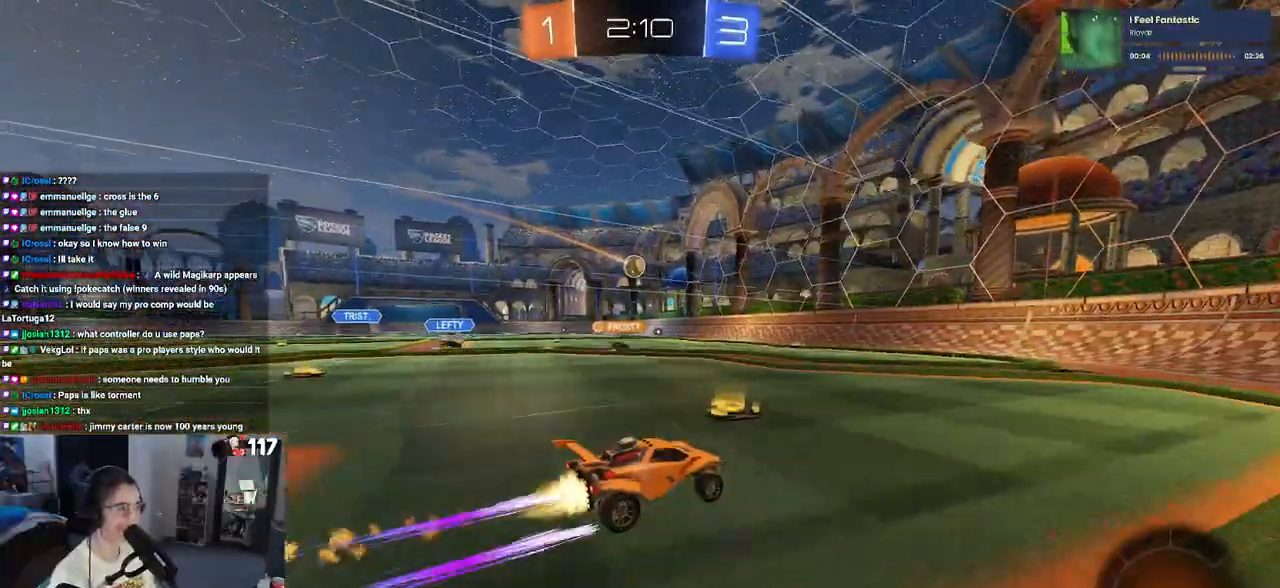
{"buttons": ["SQUARE"], "left_stick": "left", "right_stick": "center", "events": [[133, "R1", "up"], [267, "left_stick", "left"], [450, "SQUARE", "down"]]}
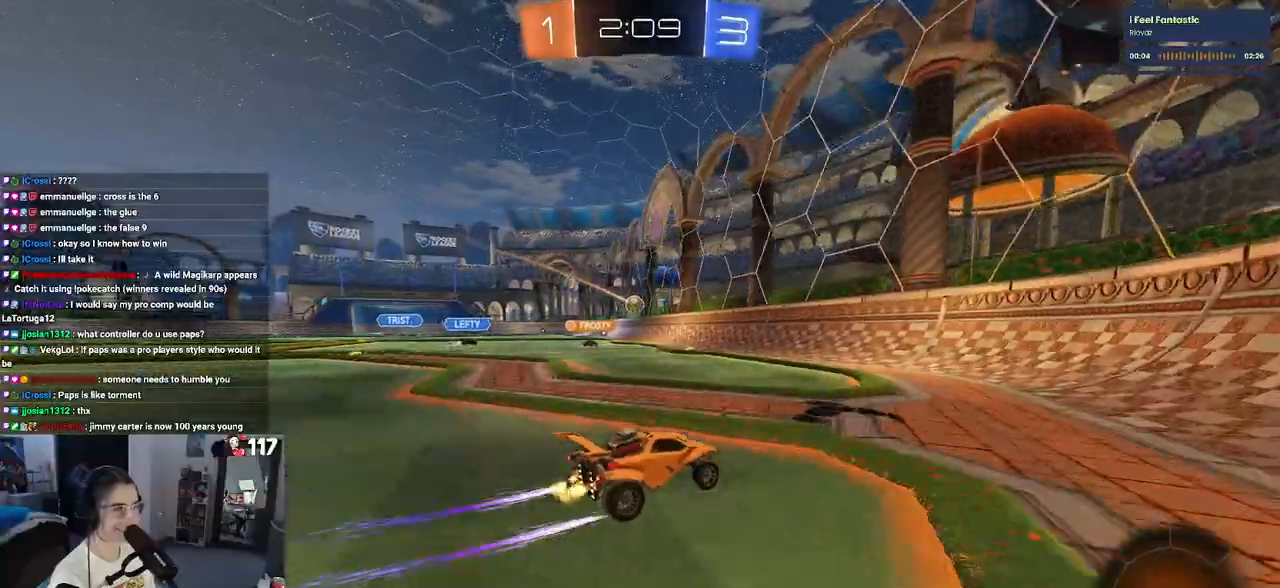
{"buttons": [], "left_stick": "center", "right_stick": "center", "events": [[17, "SQUARE", "up"], [467, "left_stick", "center"]]}
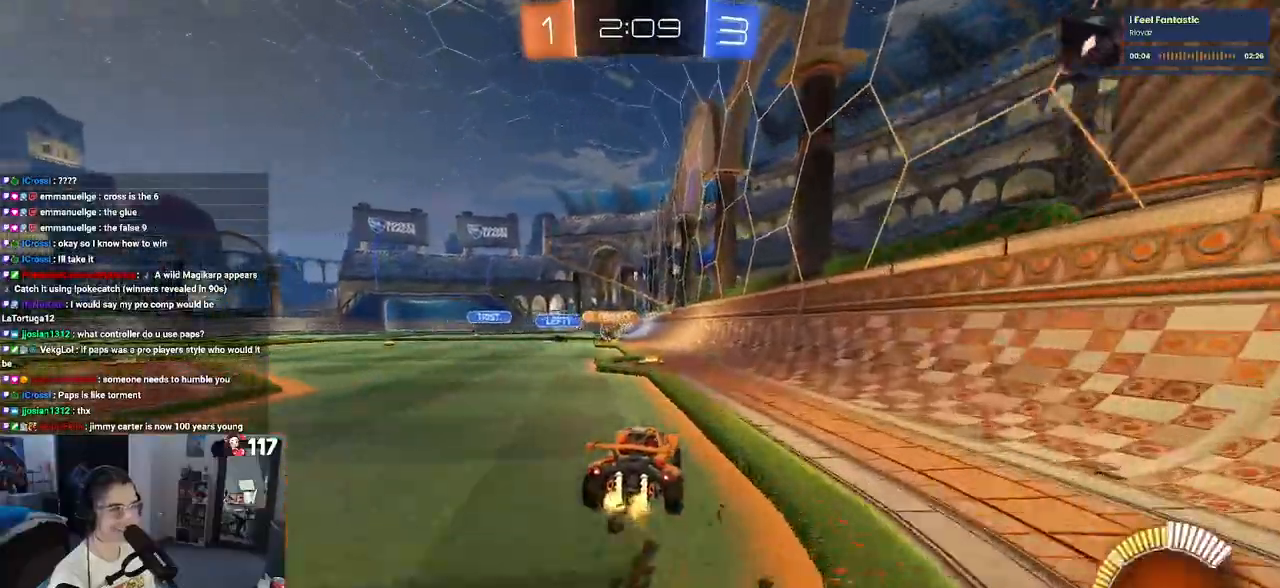
{"buttons": [], "left_stick": "left", "right_stick": "center", "events": [[217, "left_stick", "left"]]}
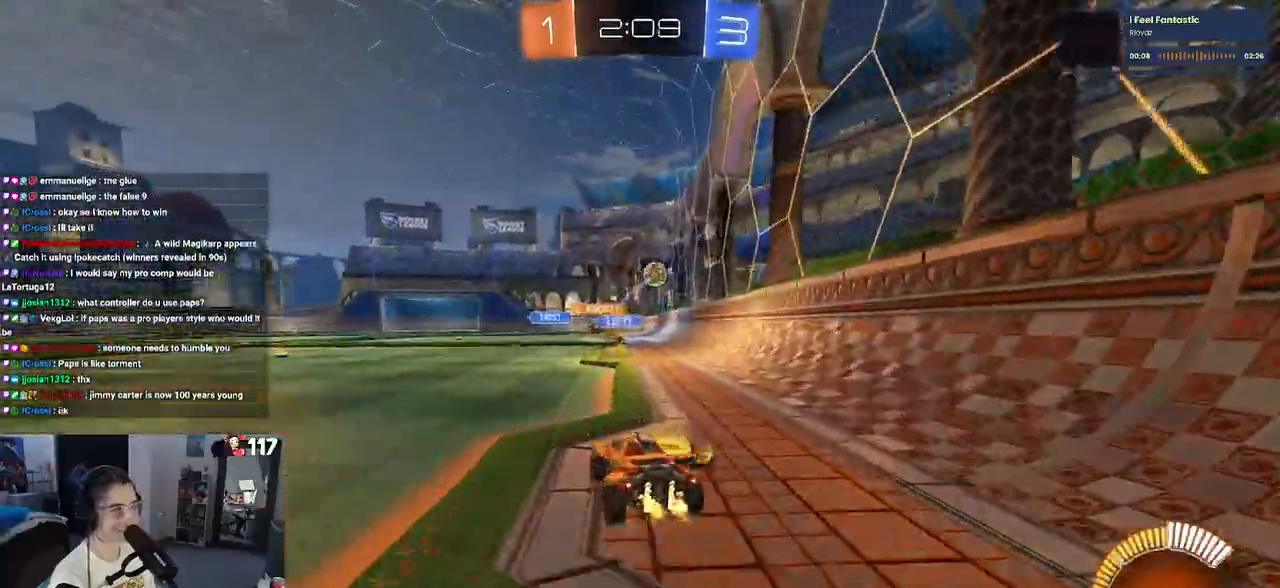
{"buttons": [], "left_stick": "up-right", "right_stick": "center", "events": [[33, "left_stick", "center"], [433, "left_stick", "up-right"]]}
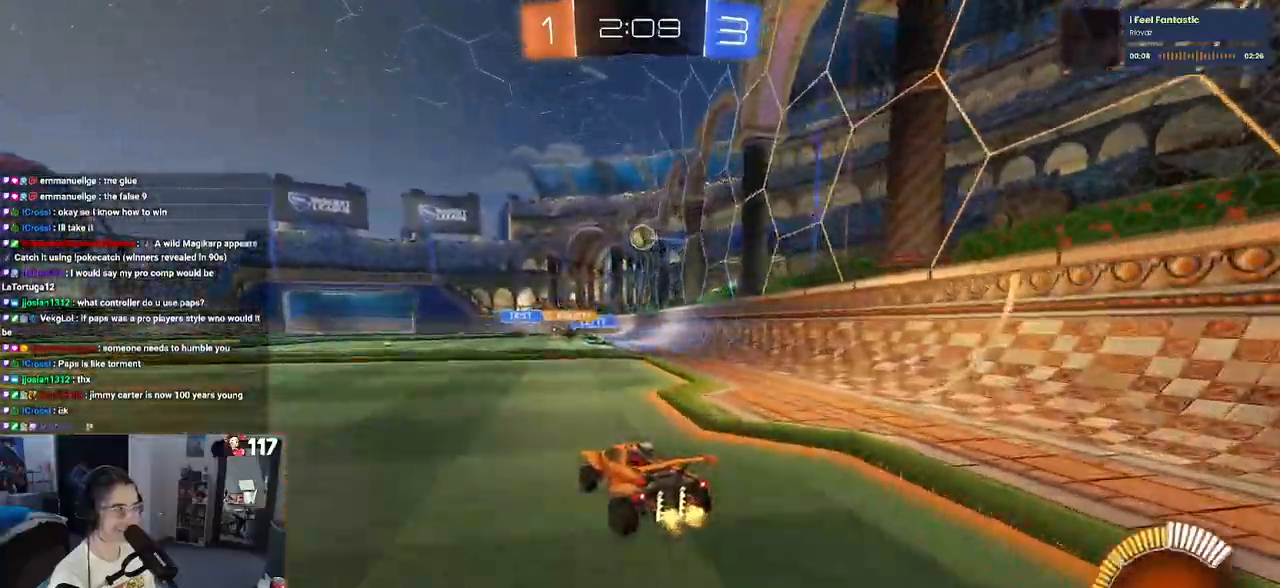
{"buttons": [], "left_stick": "center", "right_stick": "center", "events": [[200, "left_stick", "center"]]}
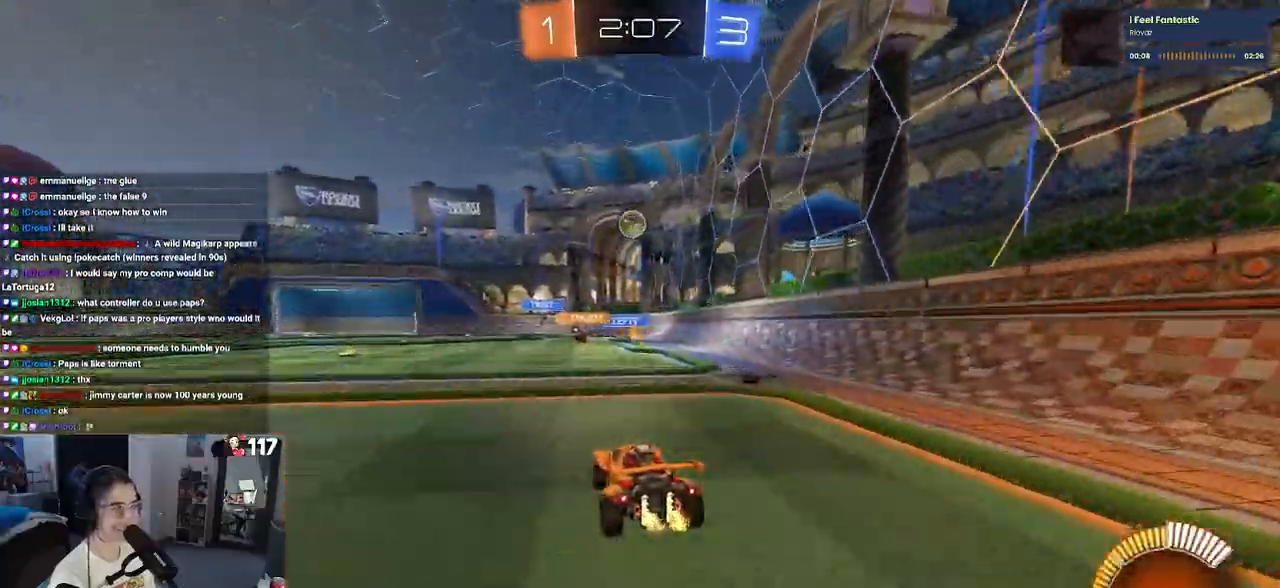
{"buttons": [], "left_stick": "center", "right_stick": "center", "events": [[50, "L2", "down"], [250, "L2", "up"], [267, "left_stick", "left"], [450, "left_stick", "center"]]}
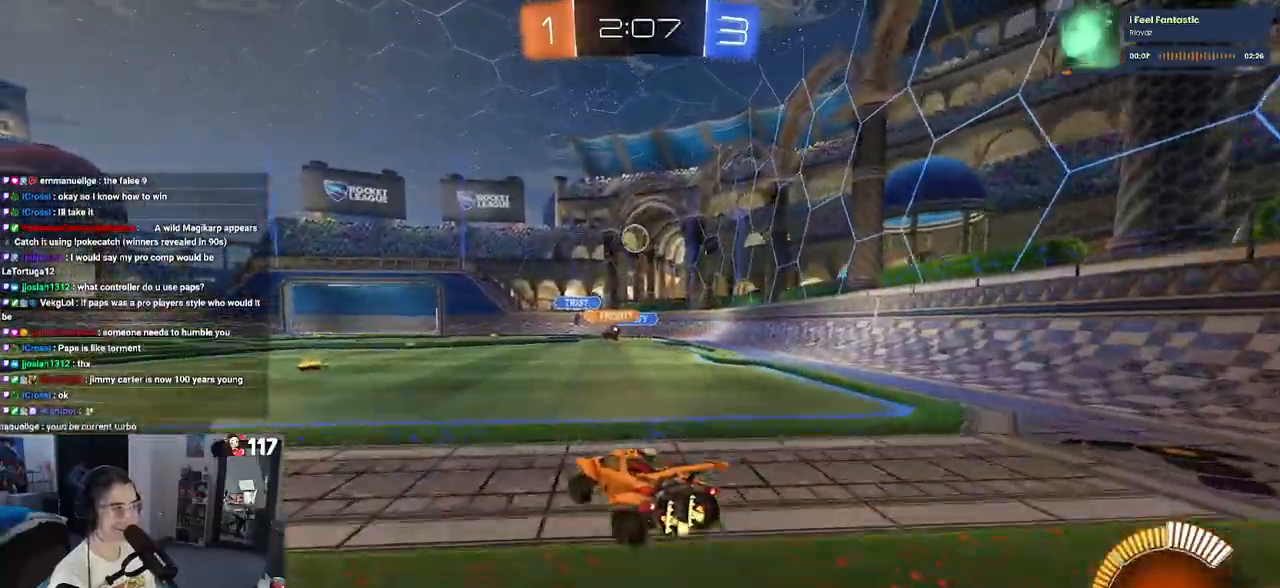
{"buttons": [], "left_stick": "center", "right_stick": "center", "events": []}
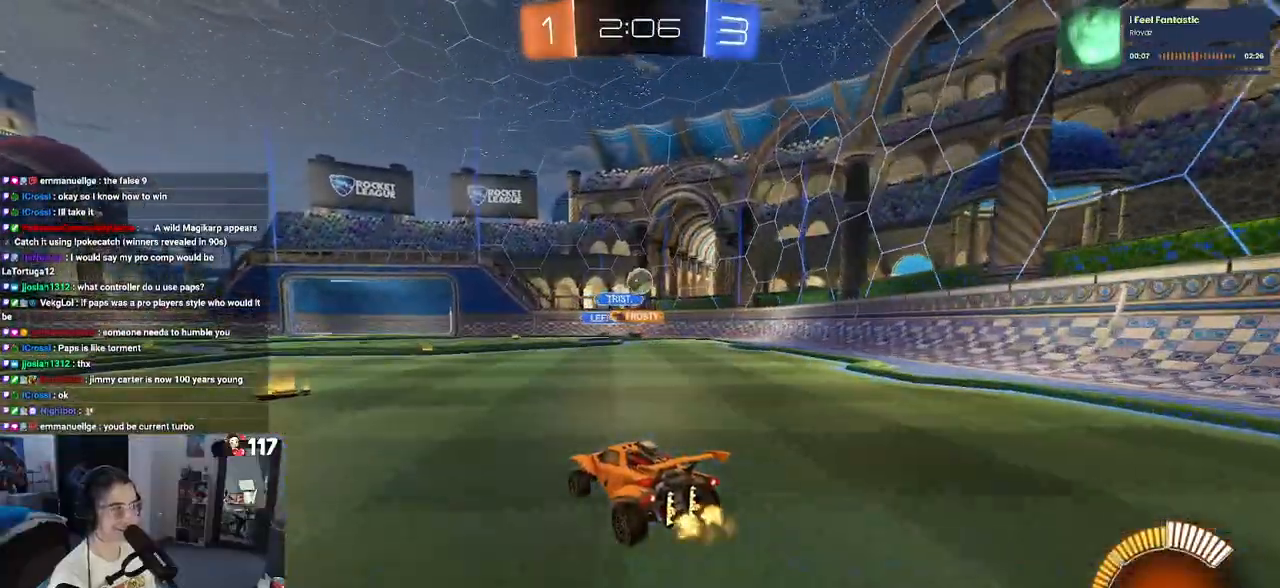
{"buttons": ["L2"], "left_stick": "left", "right_stick": "center", "events": [[83, "left_stick", "right"], [267, "left_stick", "center"], [317, "L2", "down"], [350, "left_stick", "up-left"], [400, "left_stick", "left"]]}
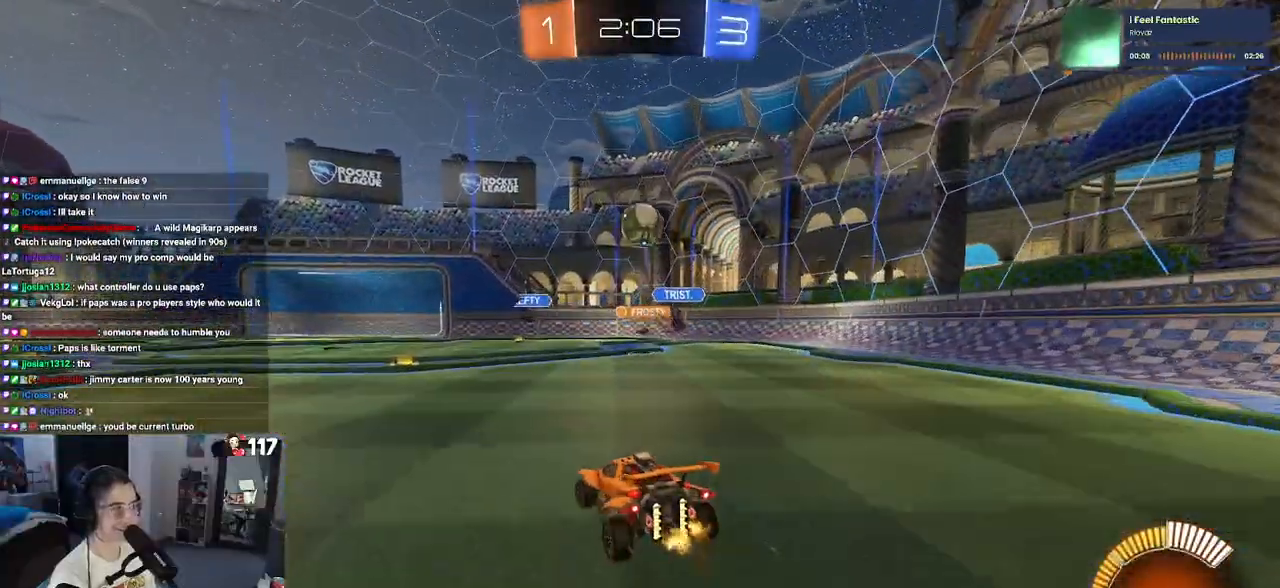
{"buttons": ["R1"], "left_stick": "left", "right_stick": "center", "events": [[117, "L2", "up"], [267, "R1", "down"]]}
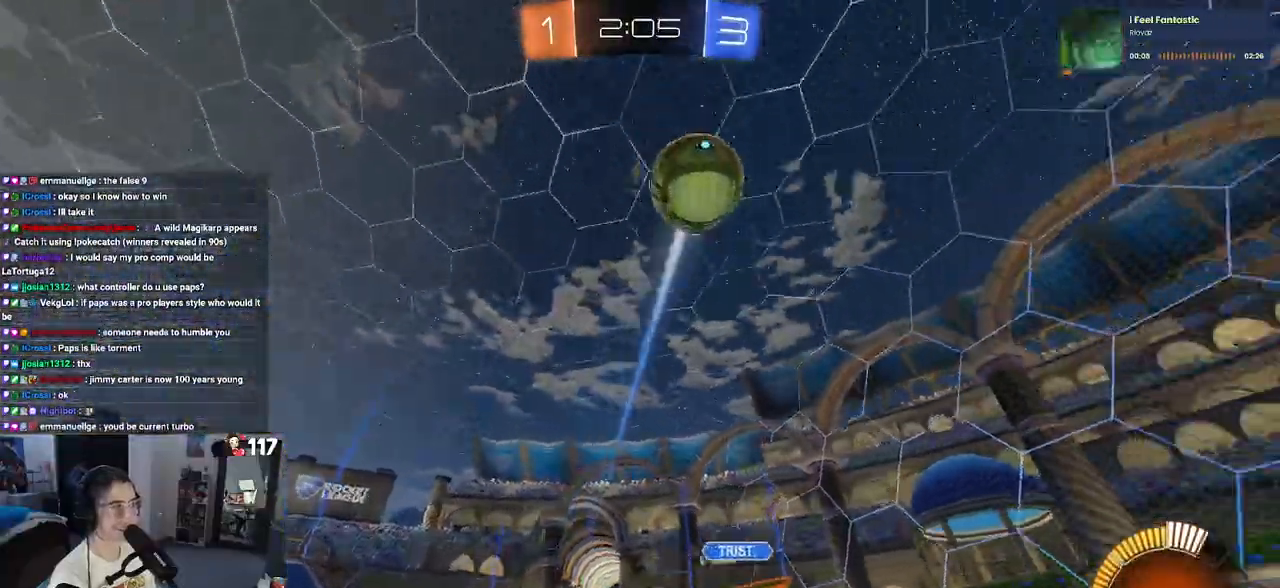
{"buttons": ["R1"], "left_stick": "left", "right_stick": "center", "events": []}
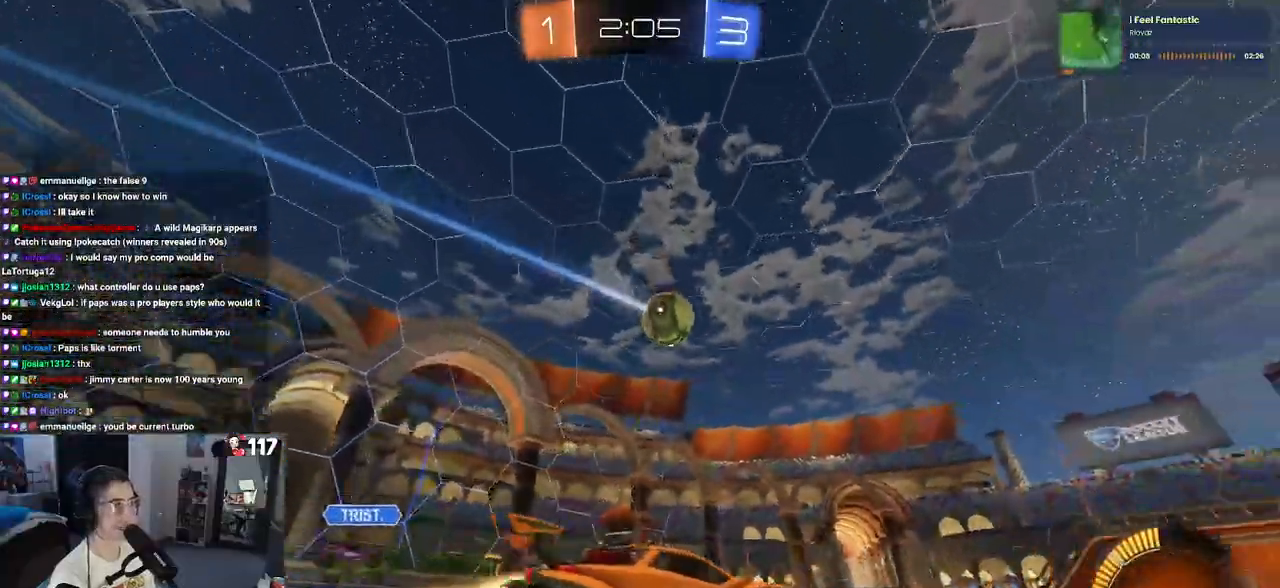
{"buttons": ["SQUARE", "R1"], "left_stick": "down-left", "right_stick": "center", "events": [[33, "left_stick", "center"], [67, "CROSS", "down"], [100, "left_stick", "up"], [150, "CROSS", "up"], [150, "left_stick", "up-left"], [217, "CROSS", "down"], [267, "SQUARE", "down"], [317, "CROSS", "up"], [317, "left_stick", "down-left"]]}
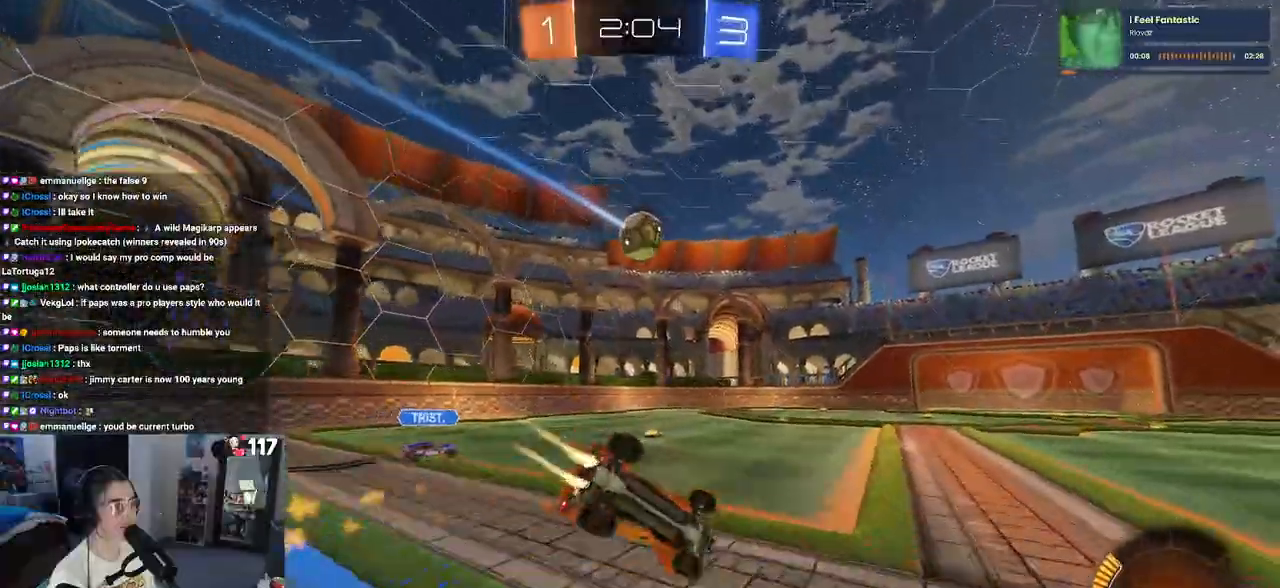
{"buttons": ["SQUARE"], "left_stick": "down-left", "right_stick": "center", "events": [[67, "R1", "up"]]}
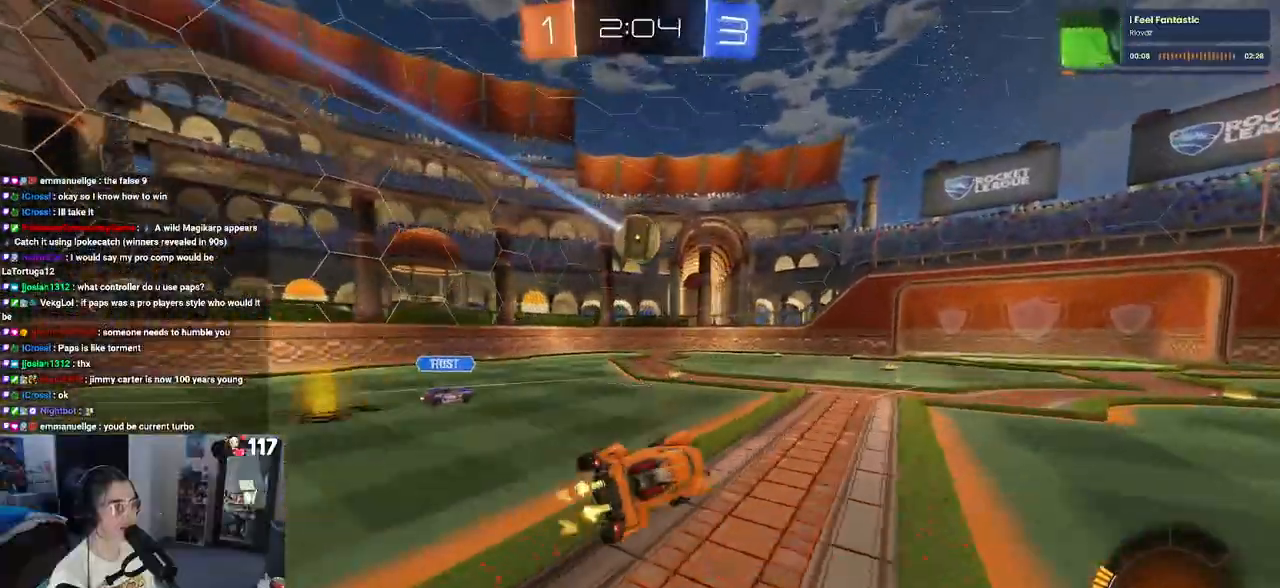
{"buttons": [], "left_stick": "center", "right_stick": "center", "events": [[100, "SQUARE", "up"], [133, "left_stick", "center"]]}
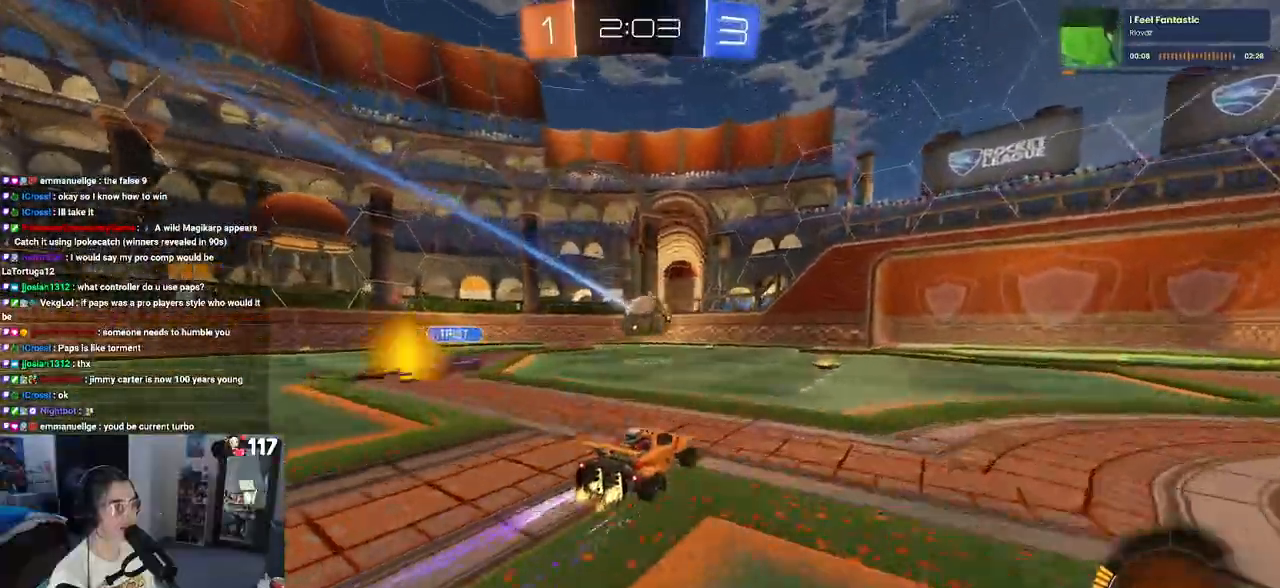
{"buttons": [], "left_stick": "left", "right_stick": "center", "events": [[167, "left_stick", "right"], [283, "left_stick", "center"], [483, "left_stick", "left"]]}
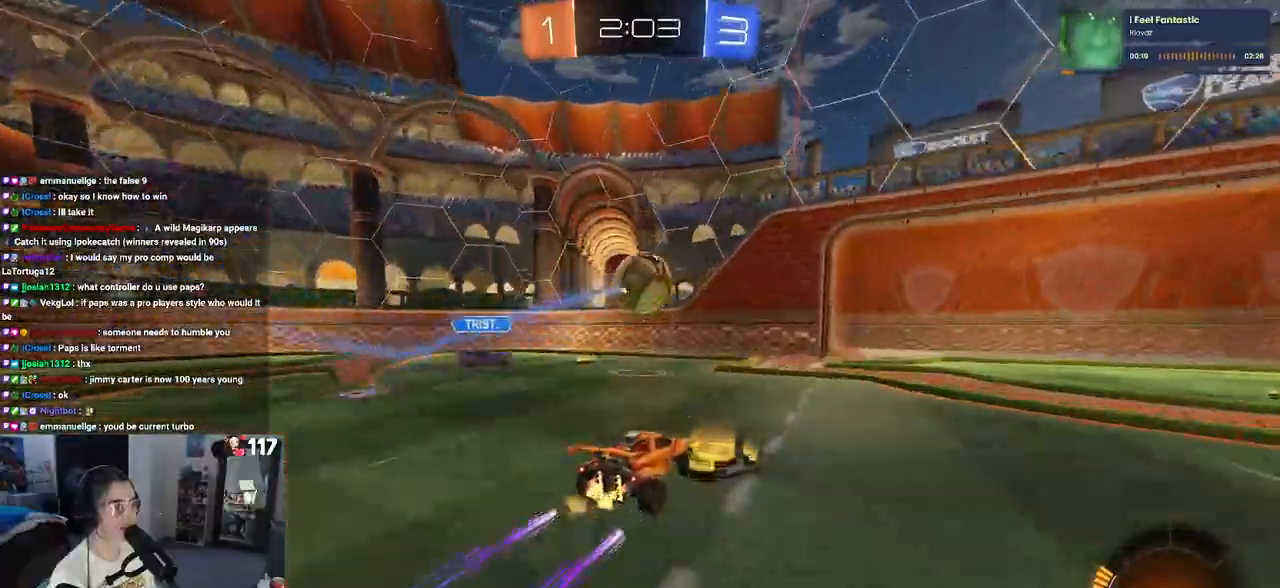
{"buttons": ["SQUARE", "R1"], "left_stick": "right", "right_stick": "center", "events": [[100, "CROSS", "down"], [117, "left_stick", "down-right"], [250, "CROSS", "up"], [250, "left_stick", "center"], [317, "CROSS", "down"], [350, "left_stick", "right"], [450, "CROSS", "up"], [450, "R1", "down"], [500, "SQUARE", "down"]]}
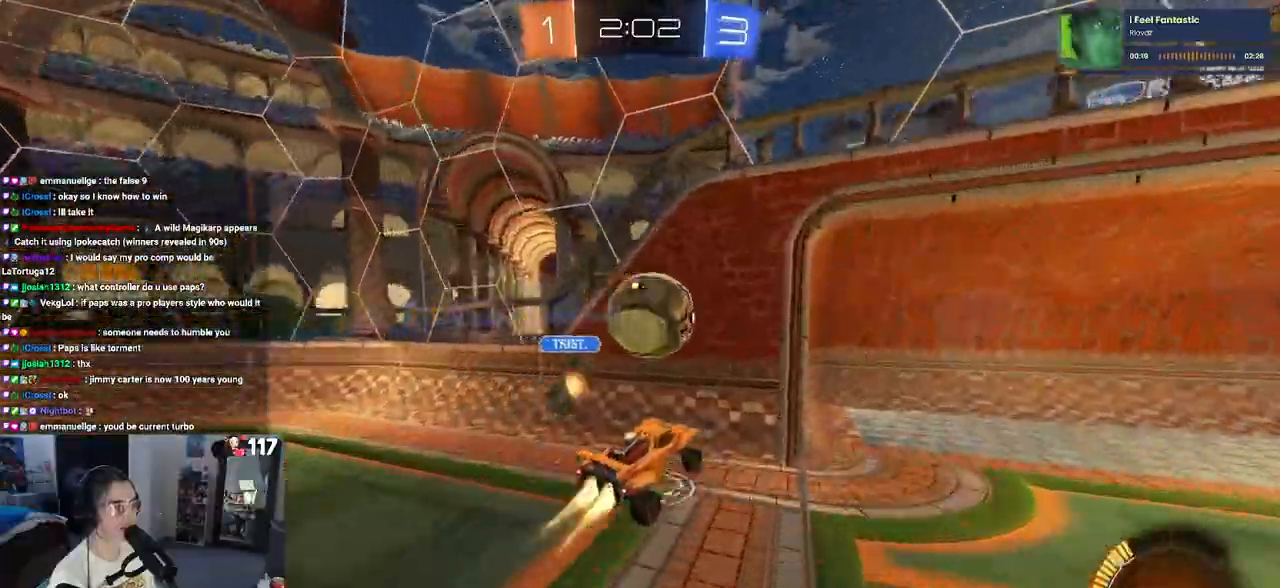
{"buttons": ["R1"], "left_stick": "center", "right_stick": "center", "events": [[300, "SQUARE", "up"], [300, "left_stick", "center"]]}
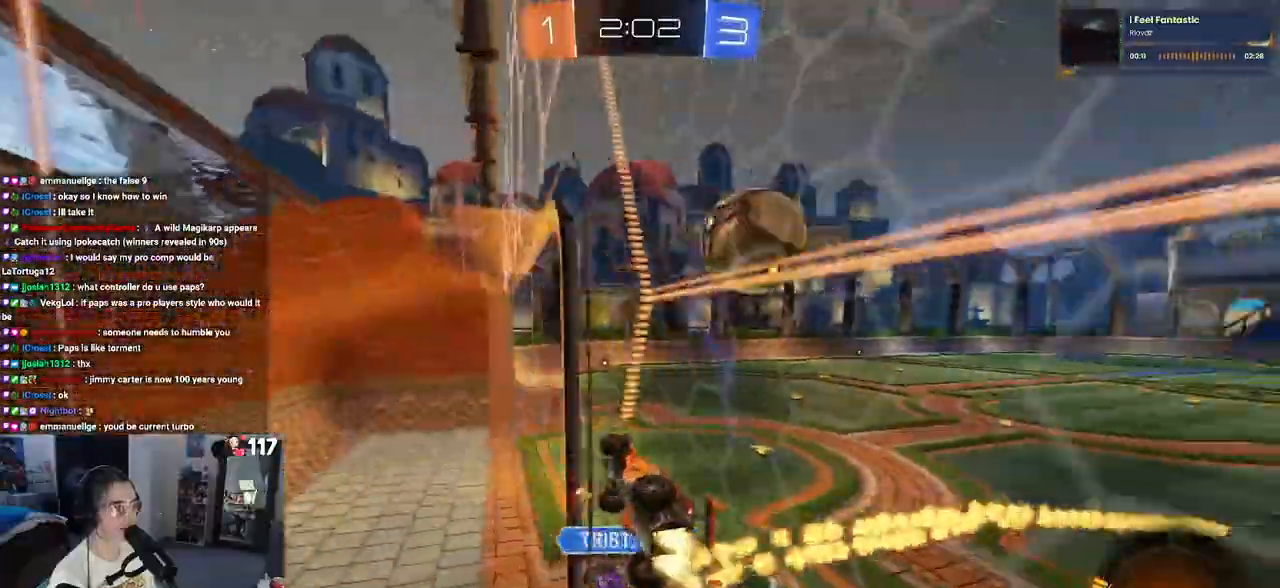
{"buttons": [], "left_stick": "down-left", "right_stick": "center", "events": [[267, "left_stick", "right"], [333, "R1", "up"], [400, "left_stick", "center"], [450, "left_stick", "down-left"]]}
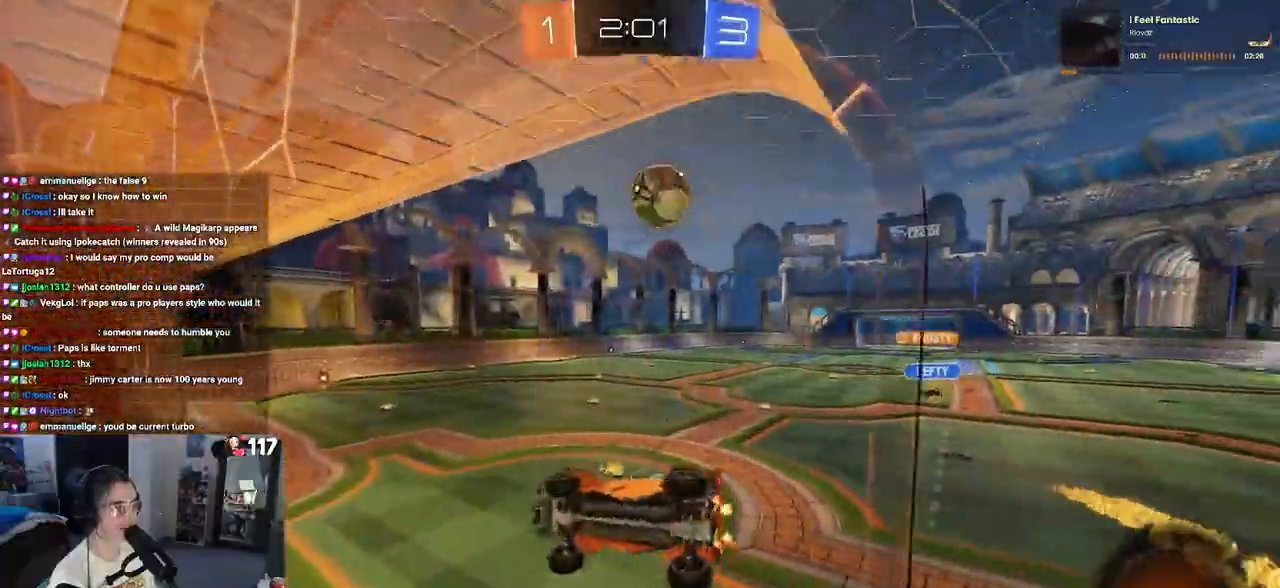
{"buttons": [], "left_stick": "down-left", "right_stick": "center", "events": [[50, "left_stick", "down"], [150, "left_stick", "center"], [233, "left_stick", "left"], [317, "SQUARE", "down"], [367, "left_stick", "down-left"], [500, "SQUARE", "up"]]}
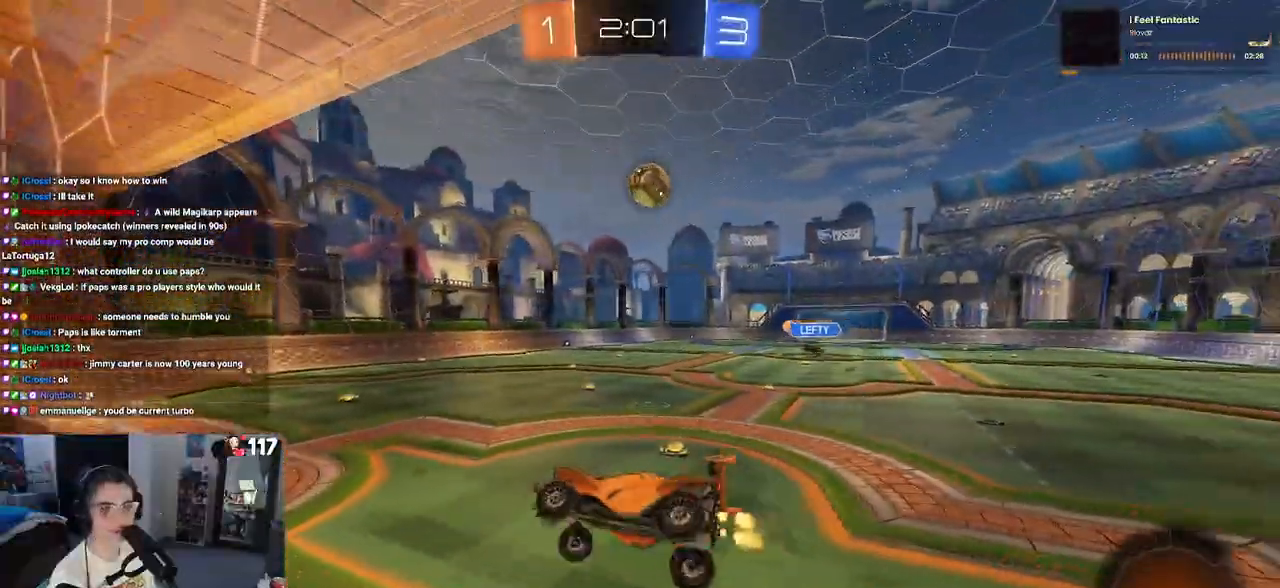
{"buttons": [], "left_stick": "up", "right_stick": "center", "events": [[150, "left_stick", "center"], [217, "left_stick", "up"]]}
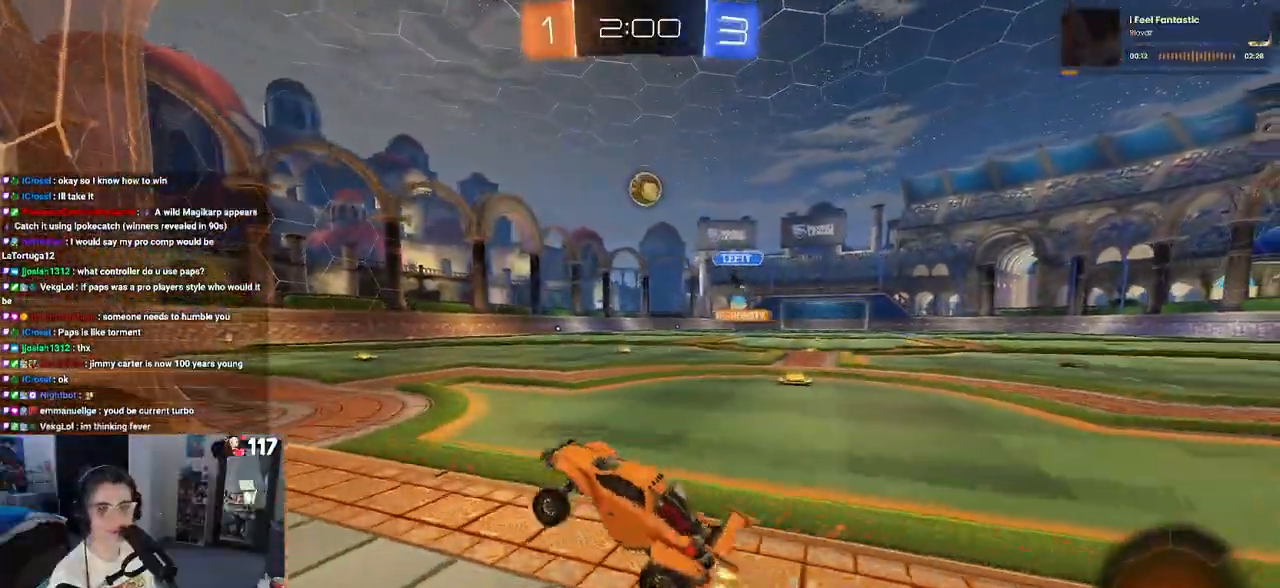
{"buttons": [], "left_stick": "right", "right_stick": "center", "events": [[17, "left_stick", "up-right"], [150, "L2", "down"], [200, "left_stick", "center"], [317, "L2", "up"], [433, "left_stick", "right"]]}
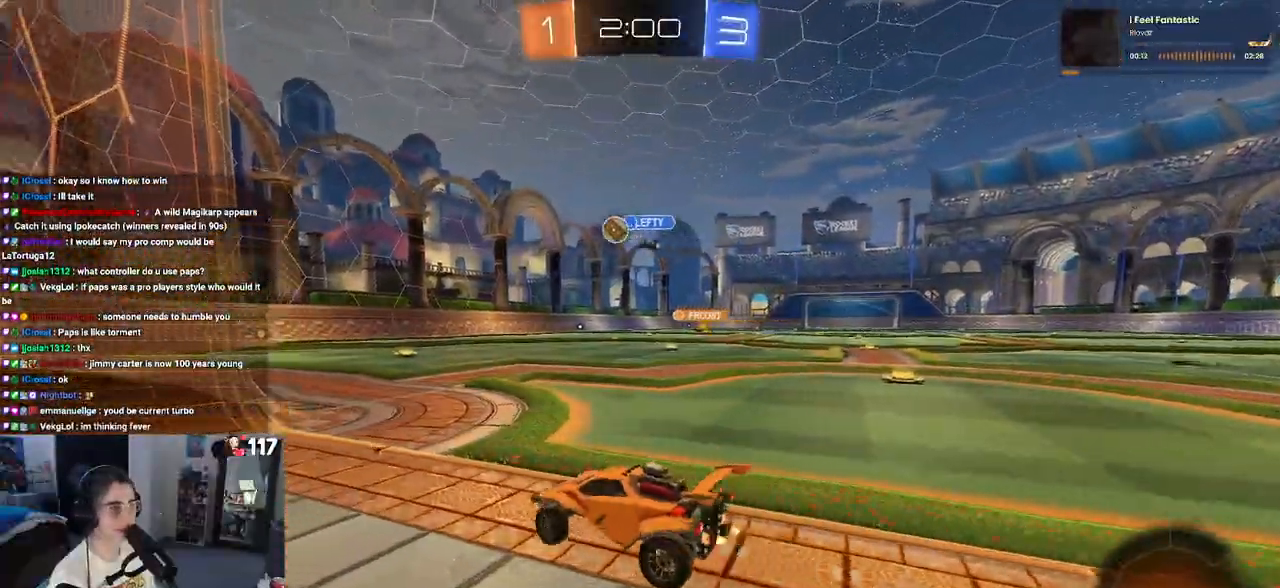
{"buttons": [], "left_stick": "center", "right_stick": "center", "events": [[83, "left_stick", "center"]]}
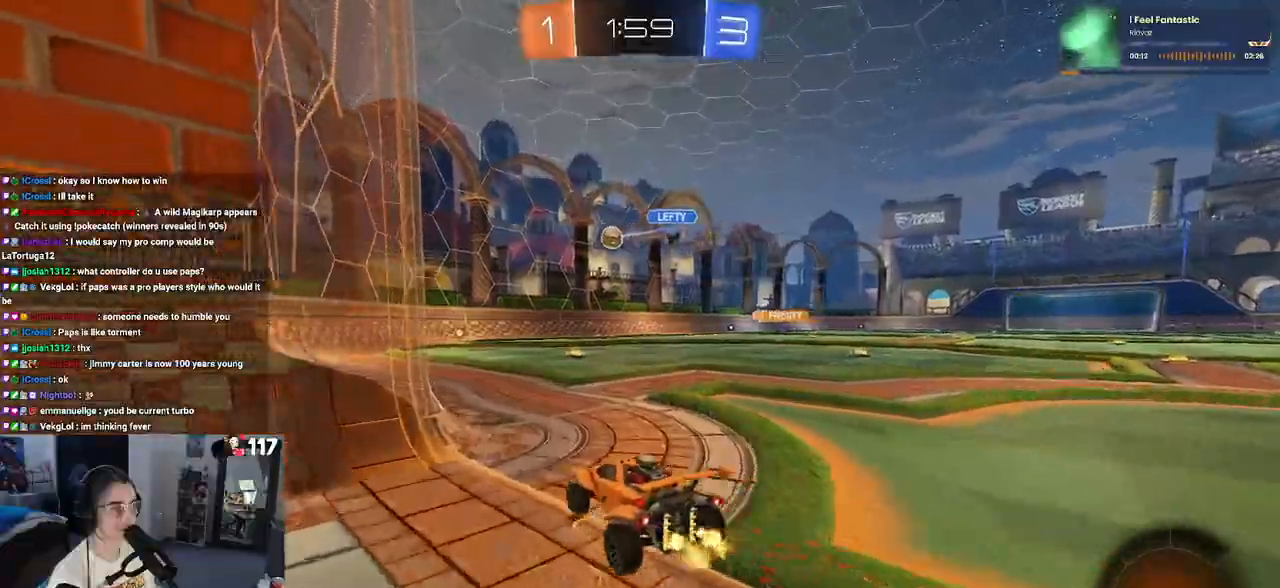
{"buttons": [], "left_stick": "center", "right_stick": "center", "events": [[183, "left_stick", "right"], [467, "left_stick", "center"]]}
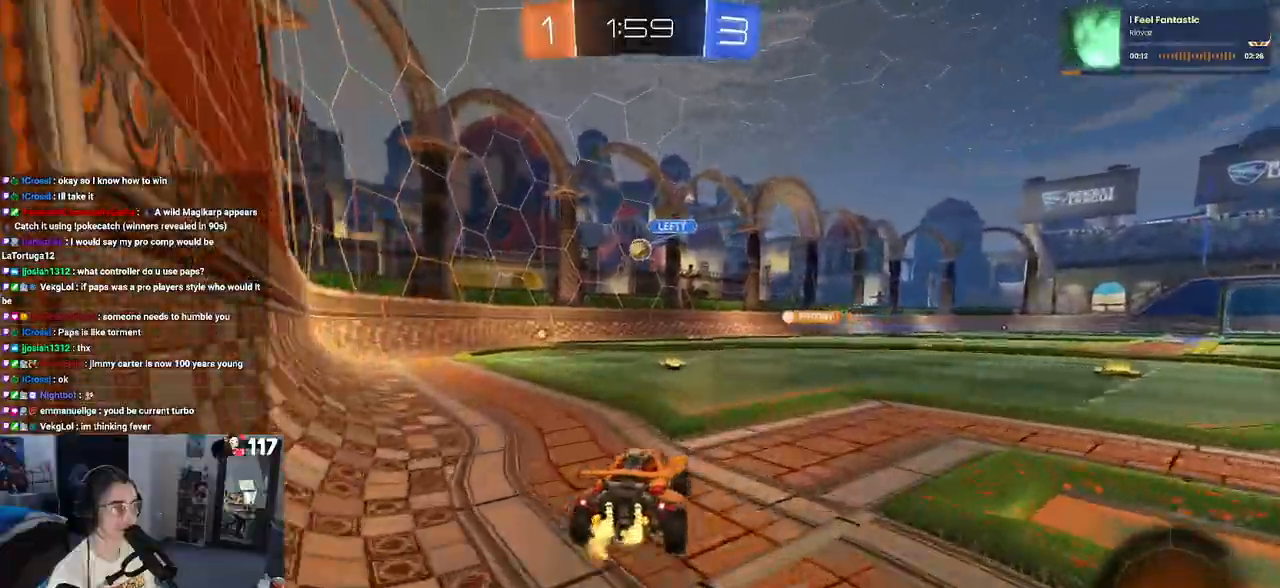
{"buttons": [], "left_stick": "left", "right_stick": "center", "events": [[350, "left_stick", "left"]]}
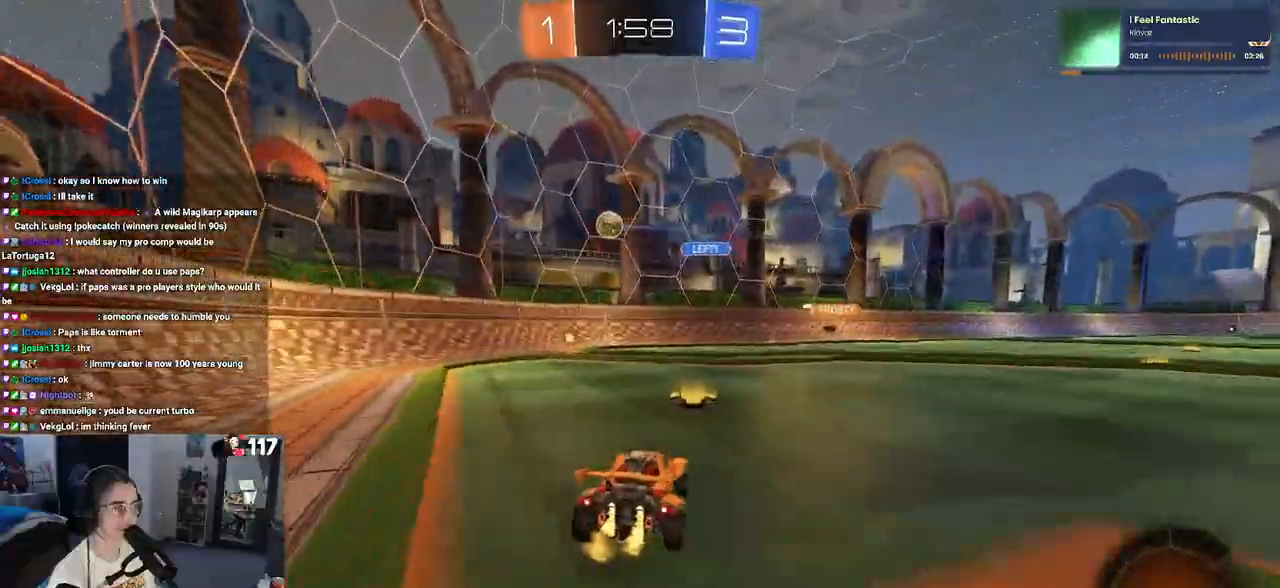
{"buttons": [], "left_stick": "left", "right_stick": "center", "events": []}
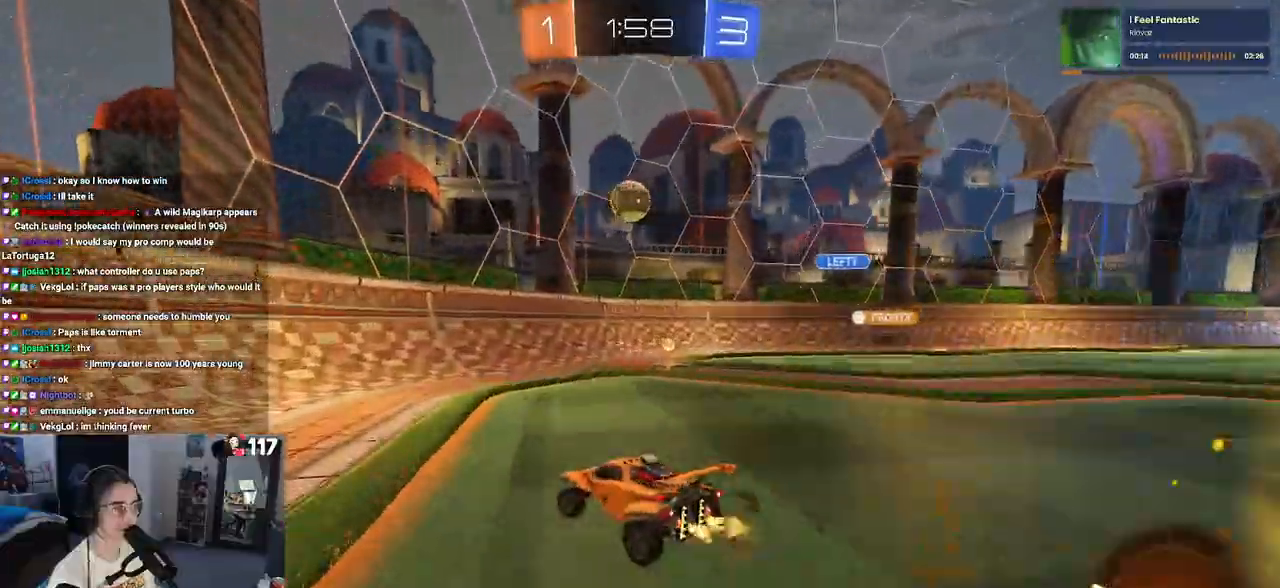
{"buttons": [], "left_stick": "right", "right_stick": "center", "events": [[67, "left_stick", "center"], [317, "L2", "down"], [350, "left_stick", "right"], [483, "L2", "up"]]}
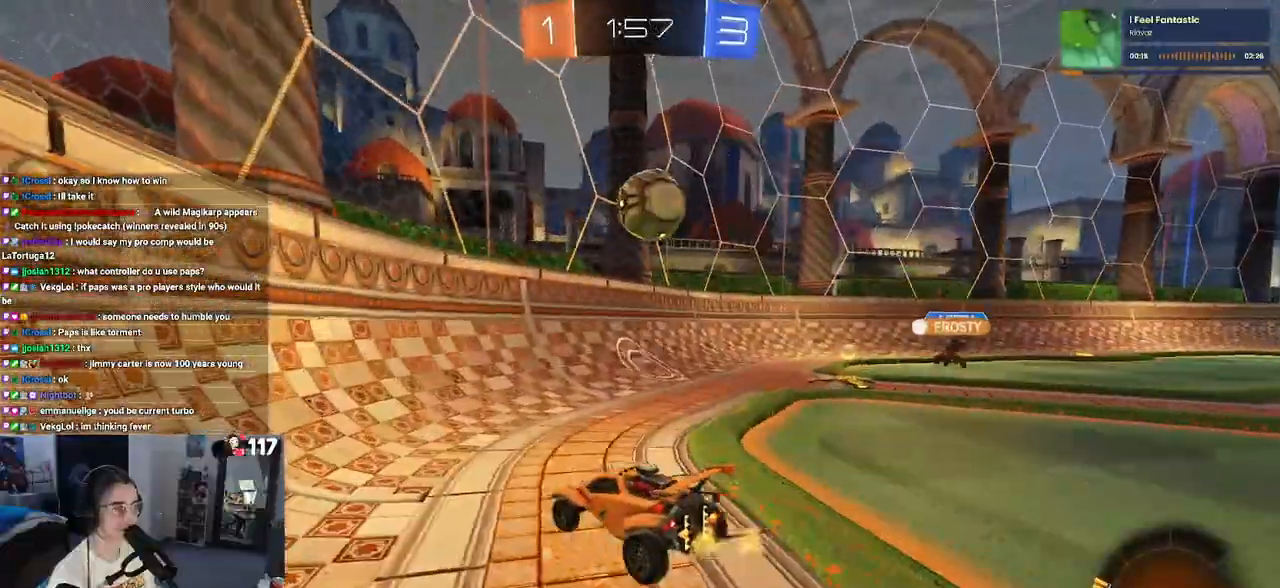
{"buttons": [], "left_stick": "center", "right_stick": "center", "events": [[383, "left_stick", "center"]]}
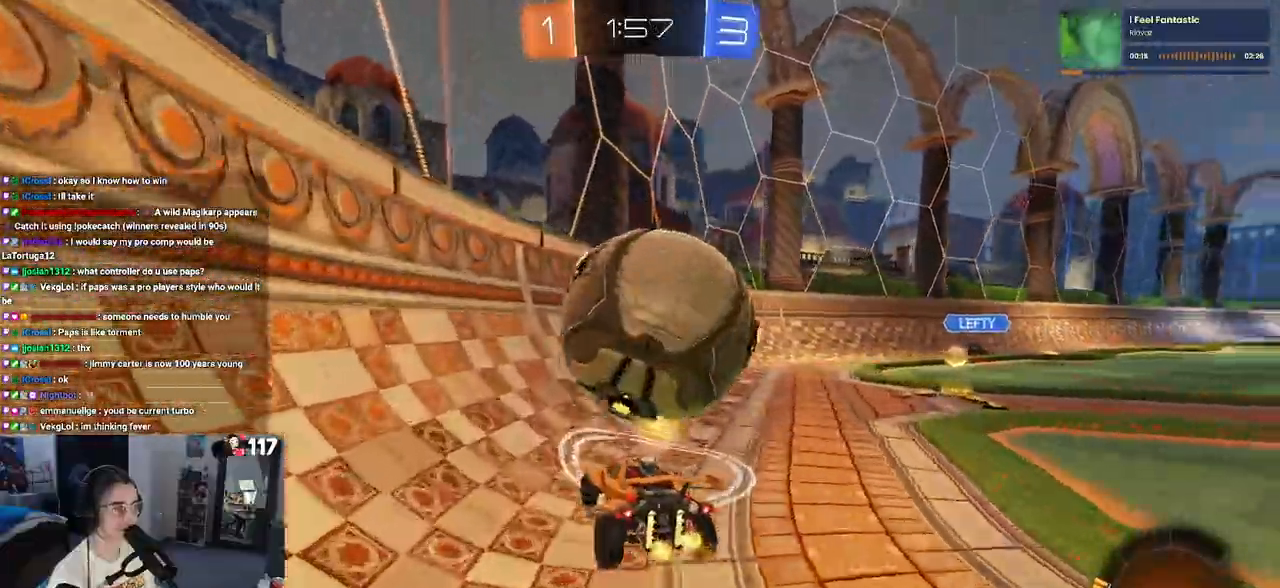
{"buttons": ["R1"], "left_stick": "left", "right_stick": "center", "events": [[267, "left_stick", "right"], [433, "R1", "down"], [433, "left_stick", "center"], [500, "left_stick", "left"]]}
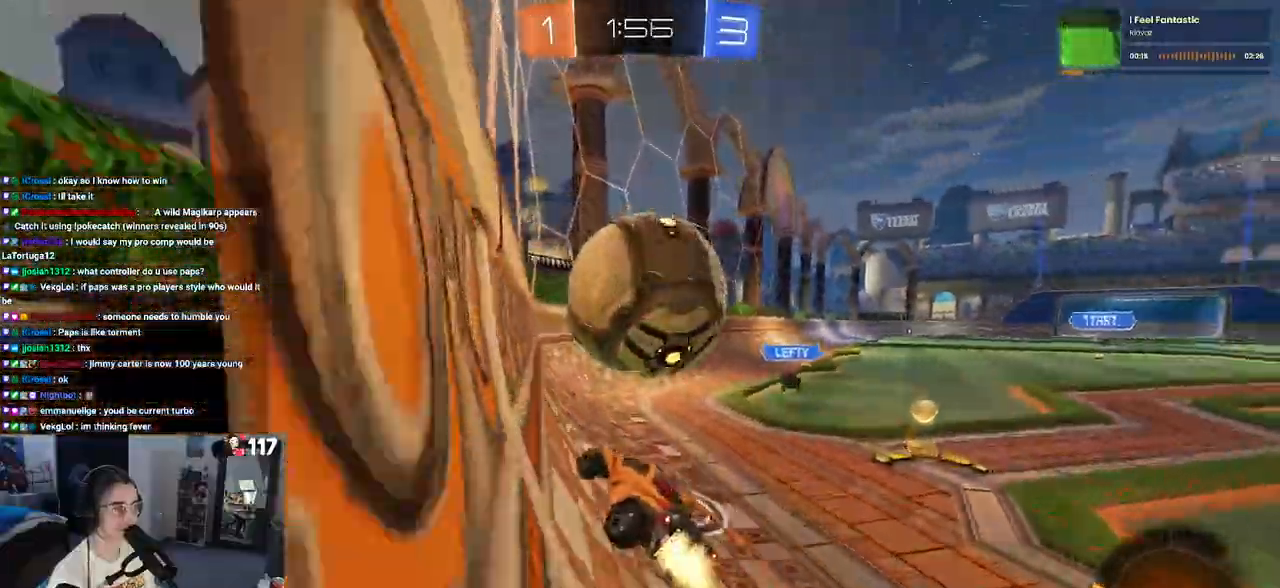
{"buttons": [], "left_stick": "center", "right_stick": "center", "events": [[67, "CROSS", "down"], [117, "left_stick", "up-right"], [167, "CROSS", "up"], [217, "CROSS", "down"], [350, "left_stick", "center"], [383, "CROSS", "up"], [383, "R1", "up"]]}
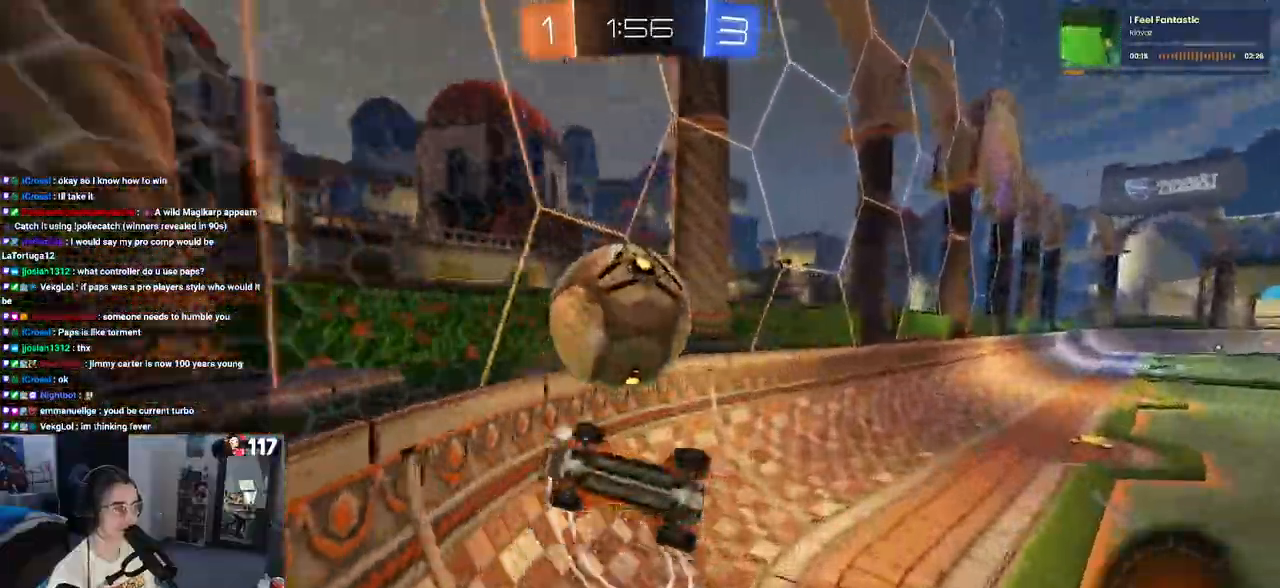
{"buttons": [], "left_stick": "right", "right_stick": "center", "events": [[167, "left_stick", "right"]]}